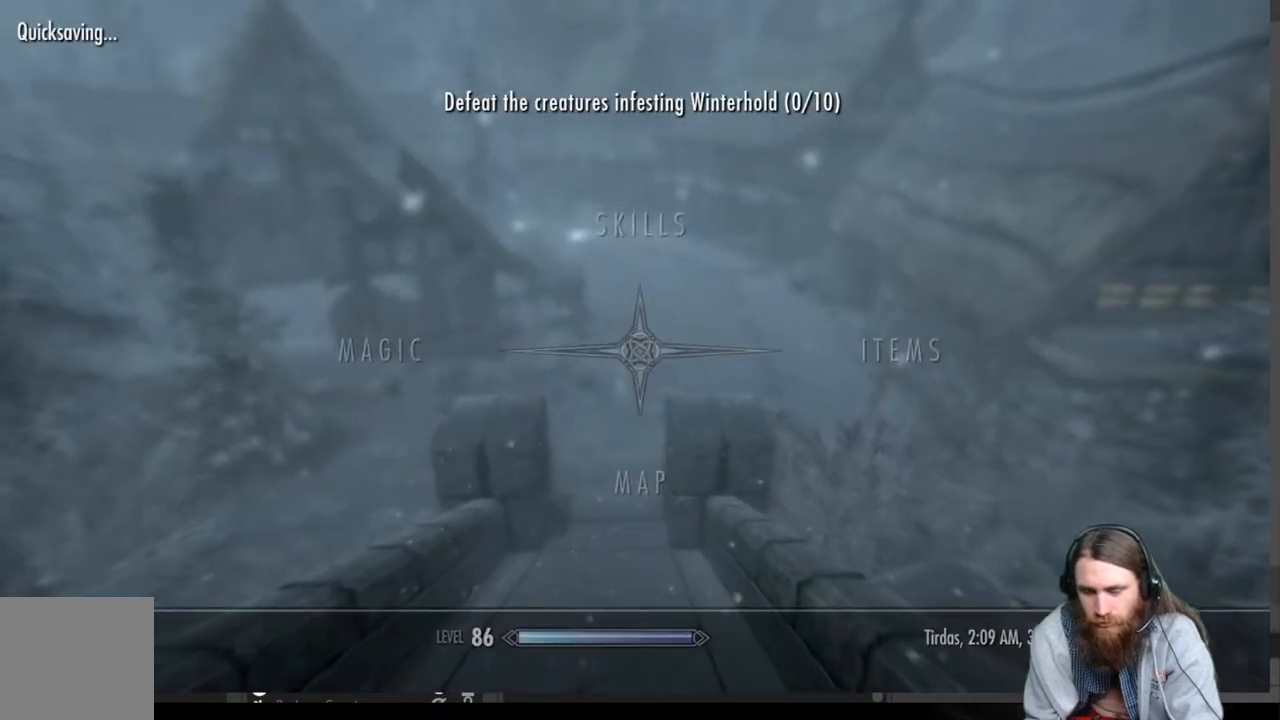
Gameplay with a controller (Xbox layout); each line is a JSON object with the inputs held at the frame after it. "events" lists button and stick changes between this image and that frame as [ms after this image, input, new state], when the widget could be followed in between.
{"buttons": [], "left_stick": "up", "right_stick": "center", "events": [[300, "DPAD_UP", "down"], [483, "DPAD_UP", "up"]]}
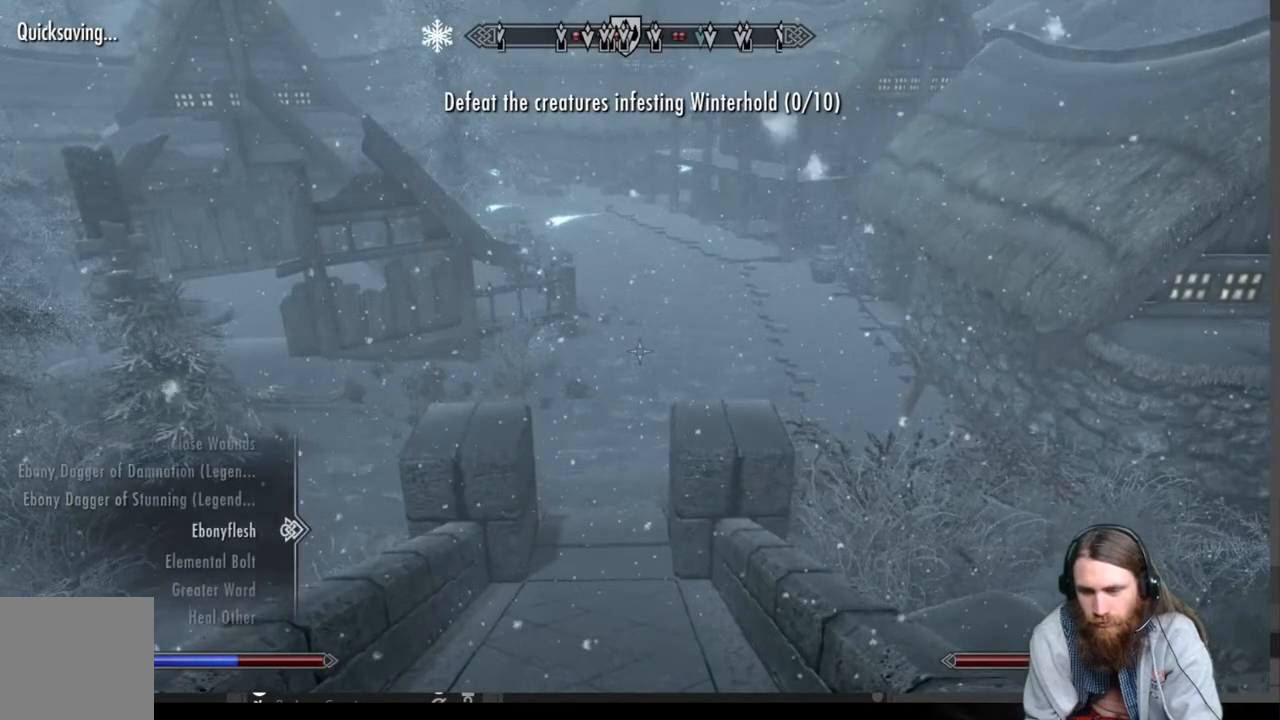
{"buttons": [], "left_stick": "center", "right_stick": "center", "events": [[83, "left_stick", "center"]]}
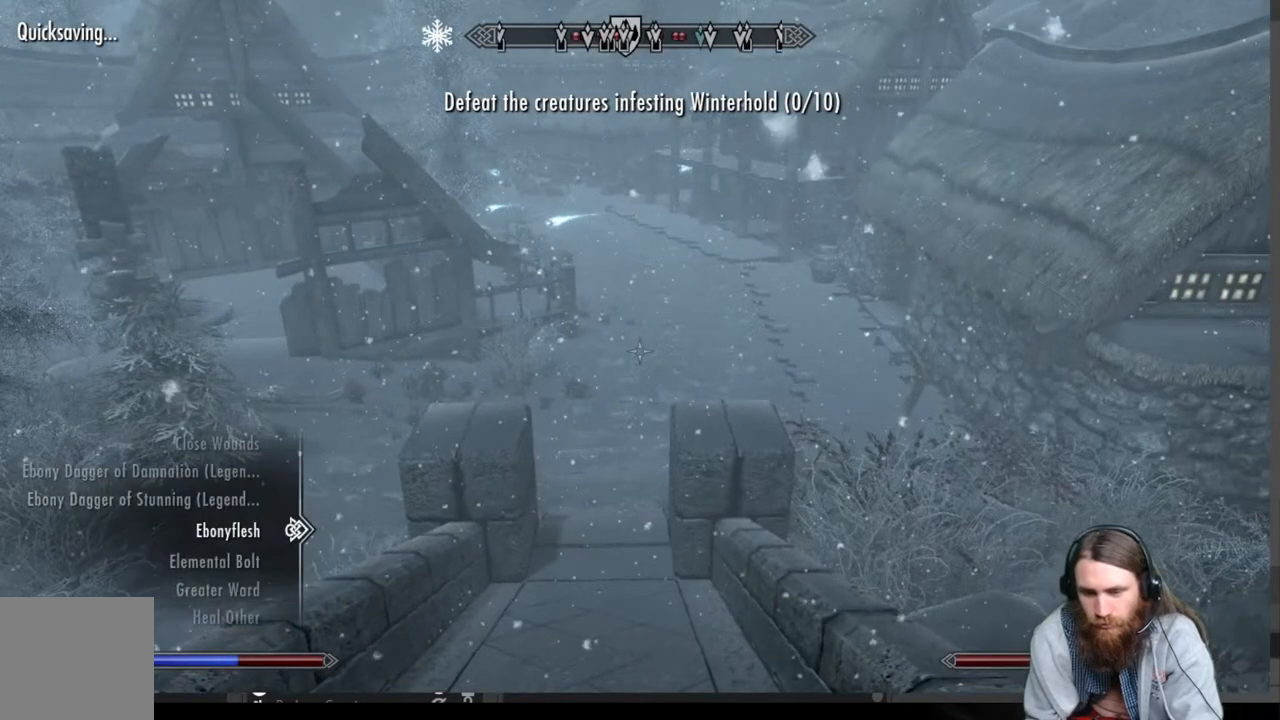
{"buttons": [], "left_stick": "center", "right_stick": "center", "events": [[83, "DPAD_DOWN", "down"], [183, "DPAD_DOWN", "up"], [283, "DPAD_DOWN", "down"], [367, "DPAD_DOWN", "up"]]}
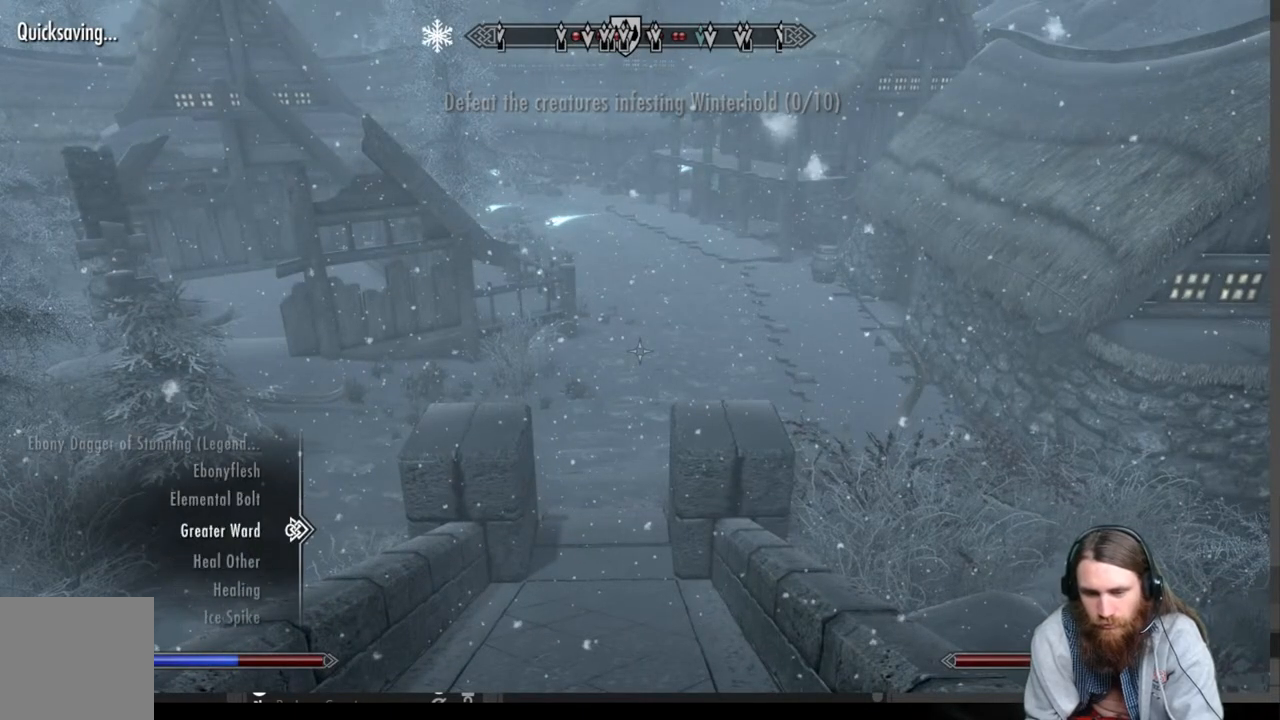
{"buttons": [], "left_stick": "center", "right_stick": "center", "events": [[317, "DPAD_UP", "down"], [433, "DPAD_UP", "up"]]}
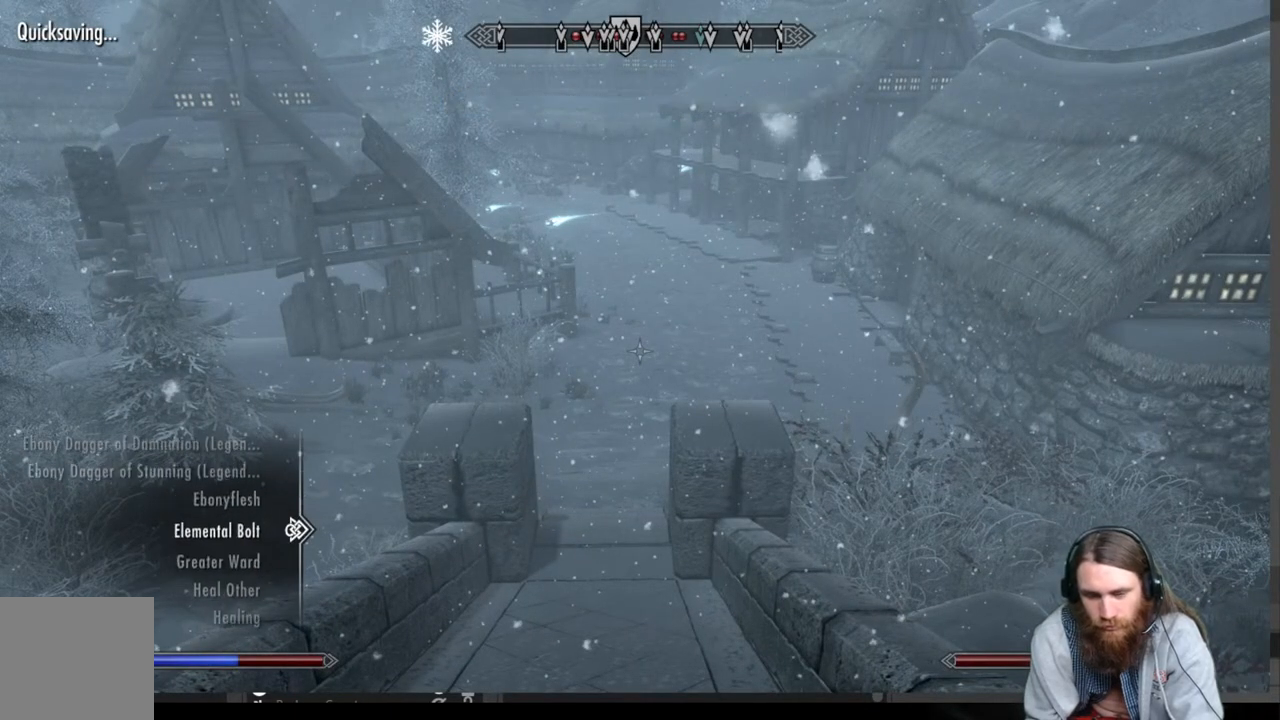
{"buttons": ["B"], "left_stick": "center", "right_stick": "center", "events": [[67, "L2", "down"], [117, "R2", "down"], [233, "L2", "up"], [283, "R2", "up"], [400, "B", "down"]]}
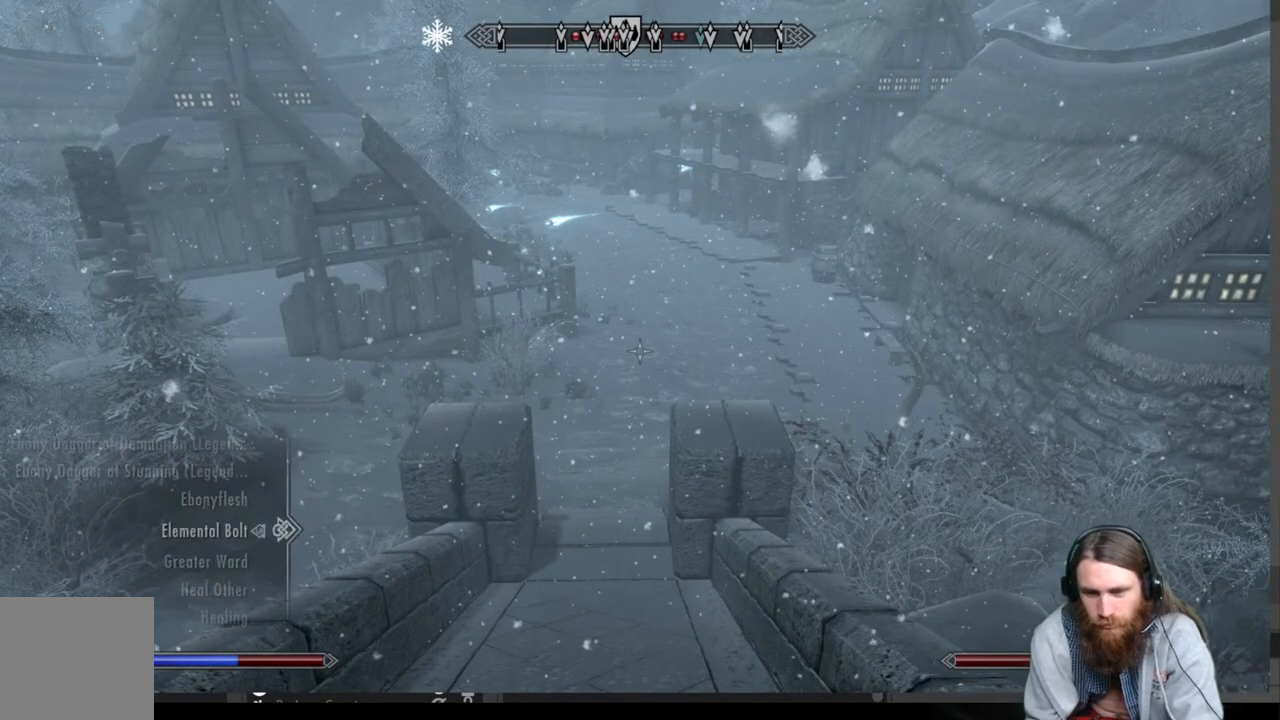
{"buttons": ["L2", "R2"], "left_stick": "center", "right_stick": "center", "events": [[17, "B", "up"], [467, "L2", "down"], [483, "R2", "down"]]}
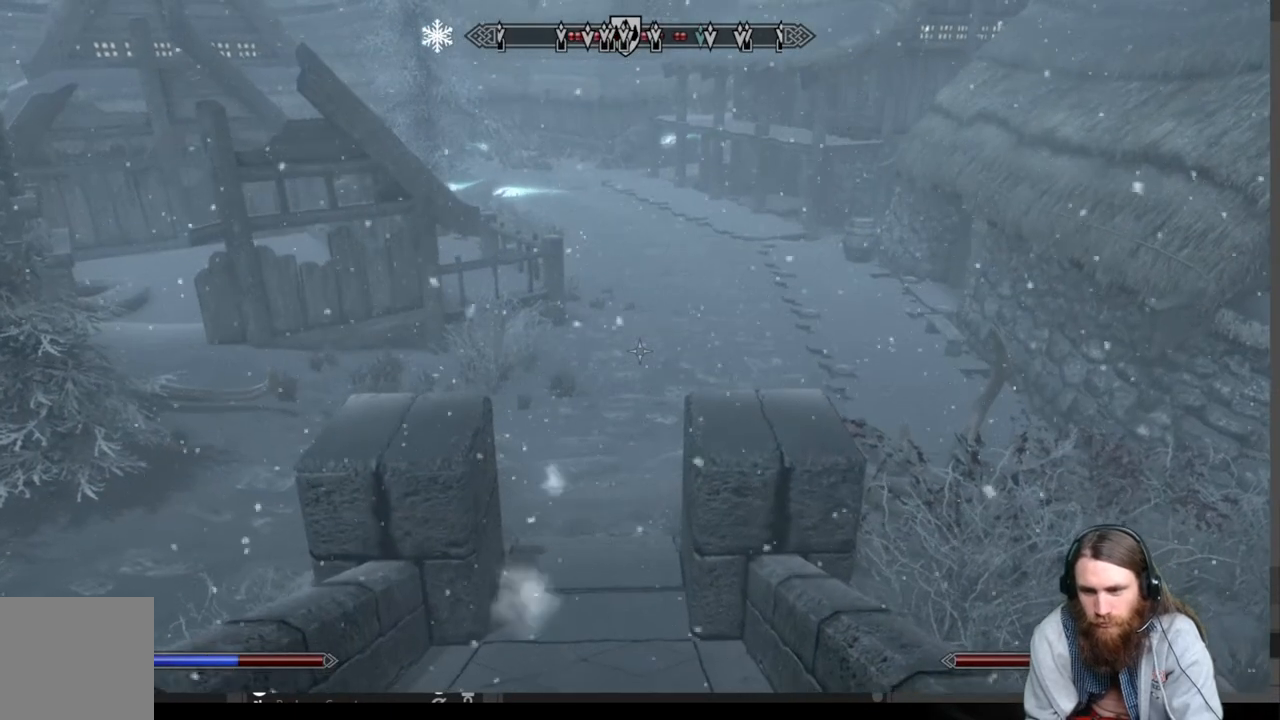
{"buttons": [], "left_stick": "center", "right_stick": "center", "events": [[483, "L2", "up"], [483, "R2", "up"]]}
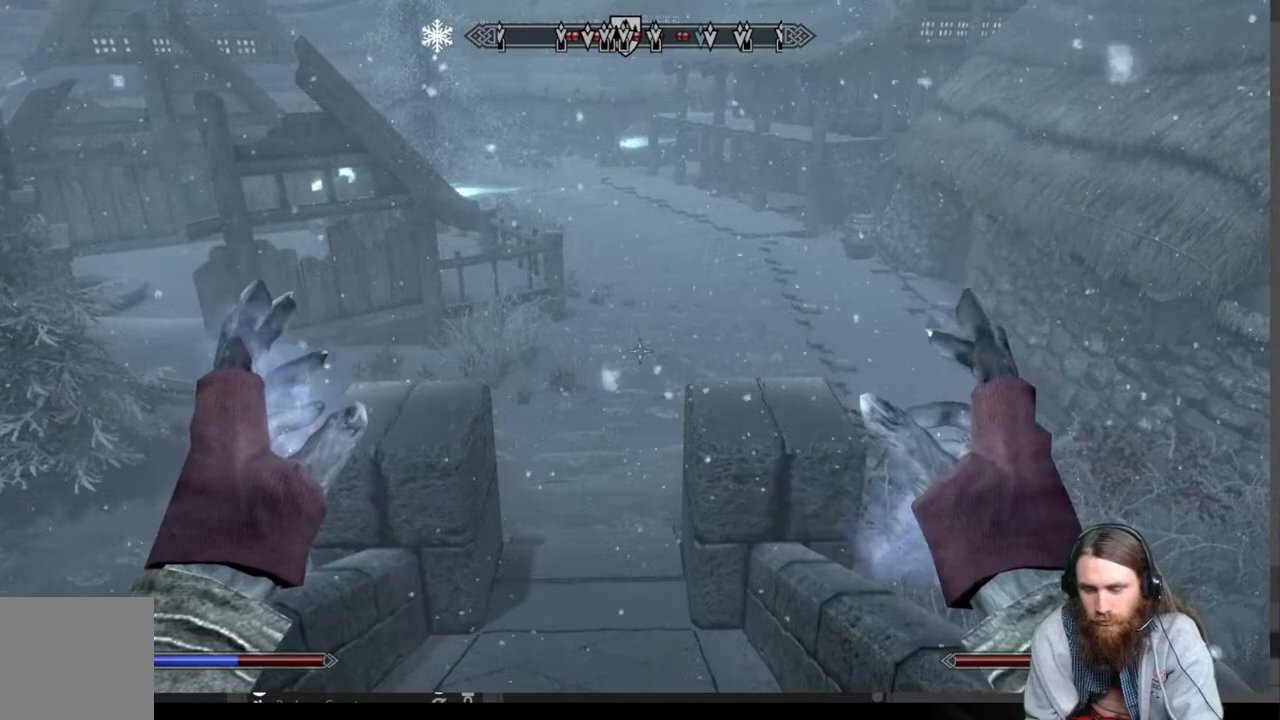
{"buttons": ["L2", "R2"], "left_stick": "up", "right_stick": "center", "events": [[150, "right_stick", "up"], [183, "left_stick", "up"], [250, "L2", "down"], [267, "R2", "down"], [300, "right_stick", "center"]]}
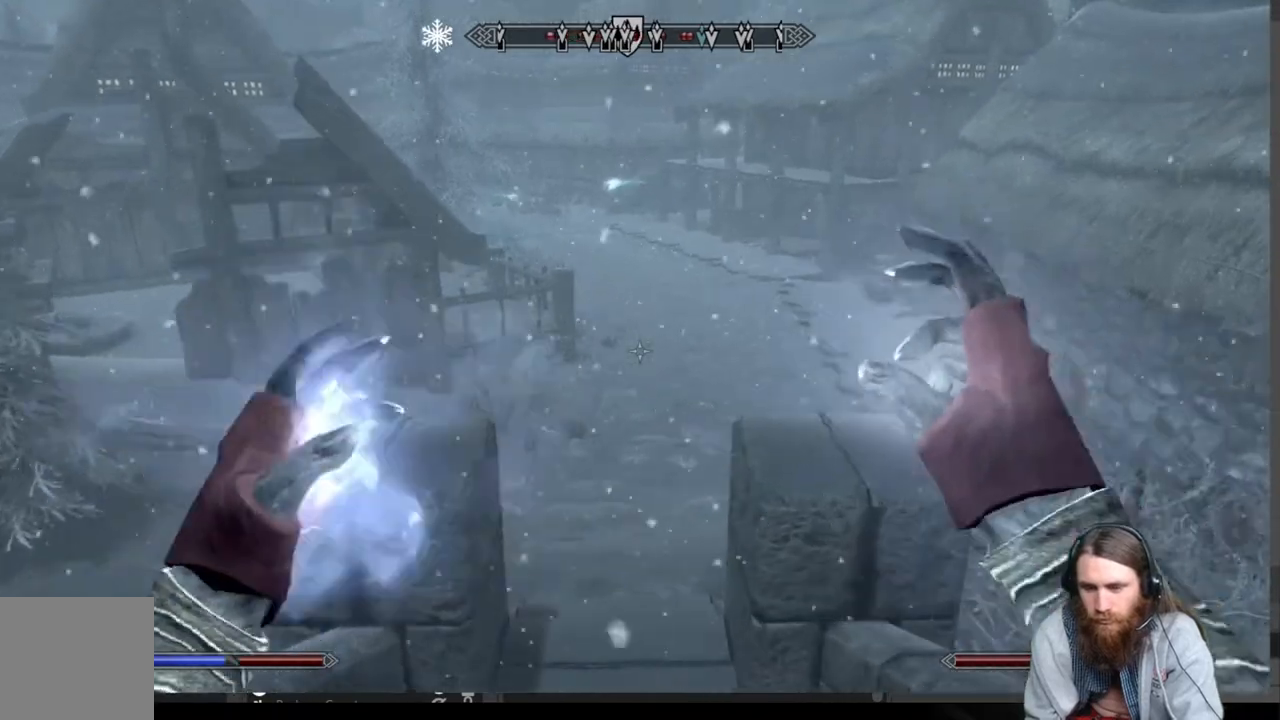
{"buttons": ["L2"], "left_stick": "up", "right_stick": "center", "events": [[17, "right_stick", "up"], [317, "right_stick", "center"], [500, "R2", "up"]]}
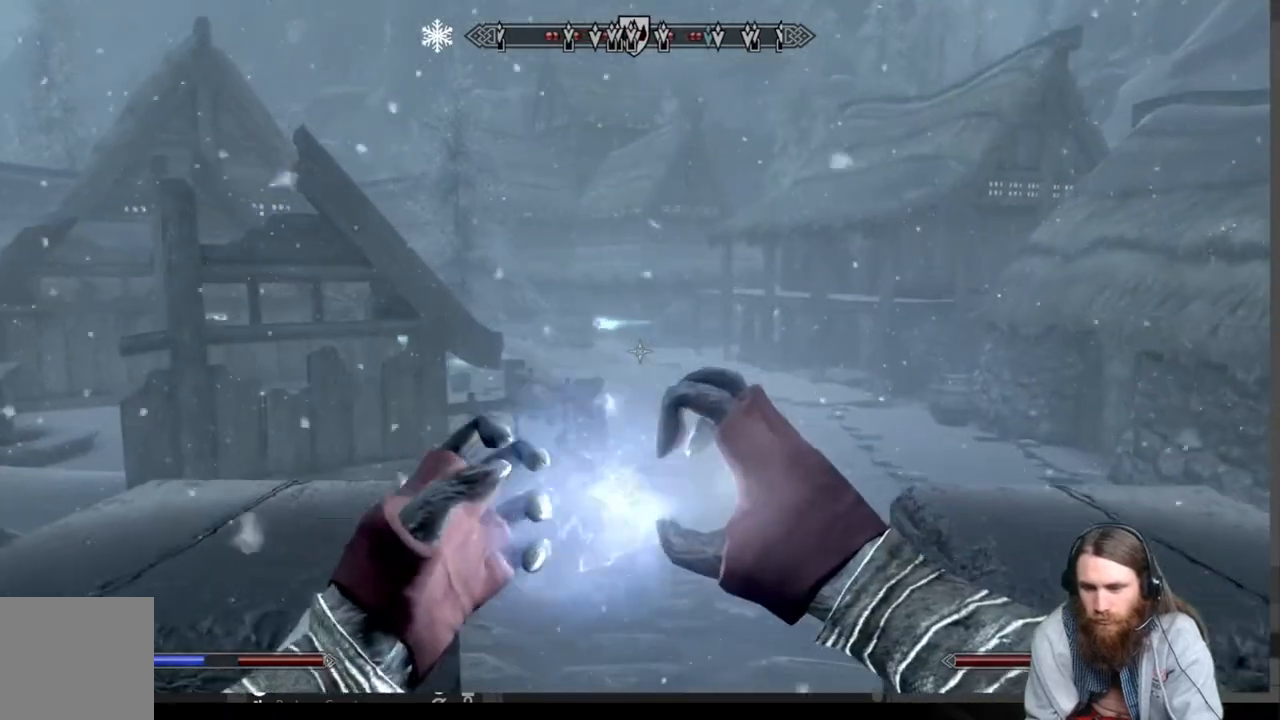
{"buttons": [], "left_stick": "center", "right_stick": "center", "events": [[17, "L2", "up"], [17, "left_stick", "center"]]}
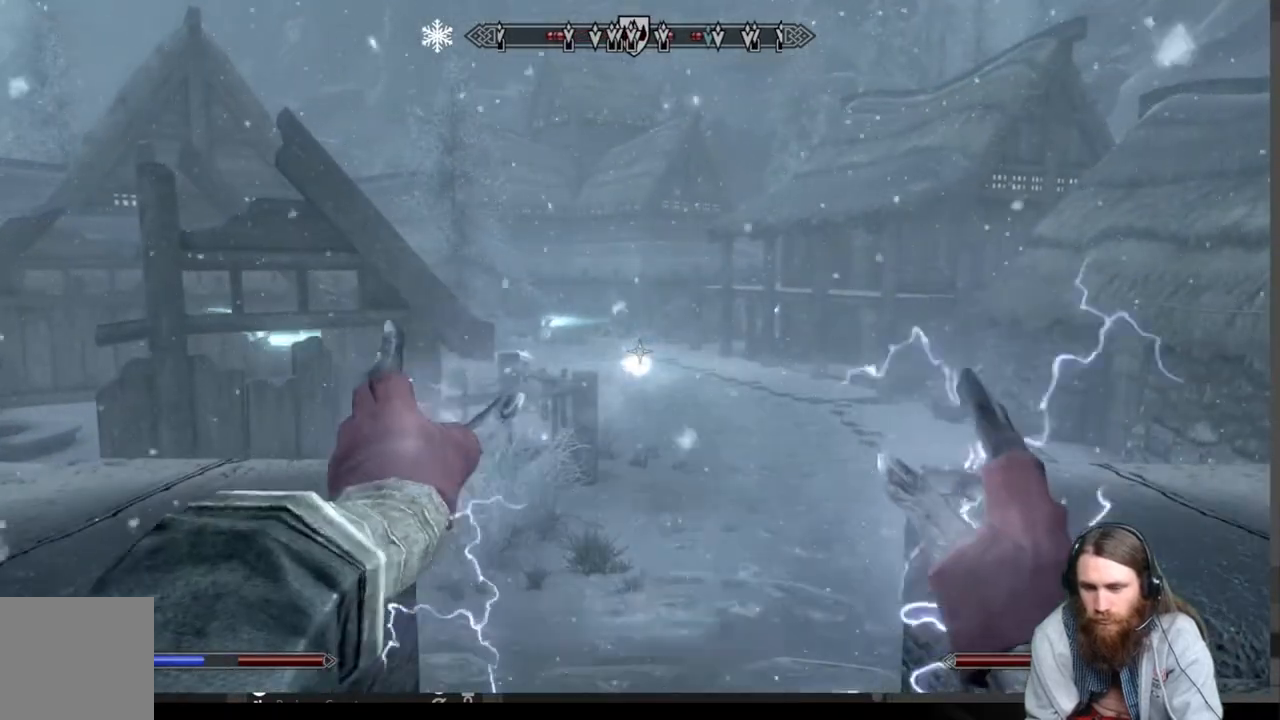
{"buttons": [], "left_stick": "up-right", "right_stick": "center", "events": [[100, "left_stick", "up"], [217, "right_stick", "down"], [367, "right_stick", "center"], [450, "left_stick", "up-right"]]}
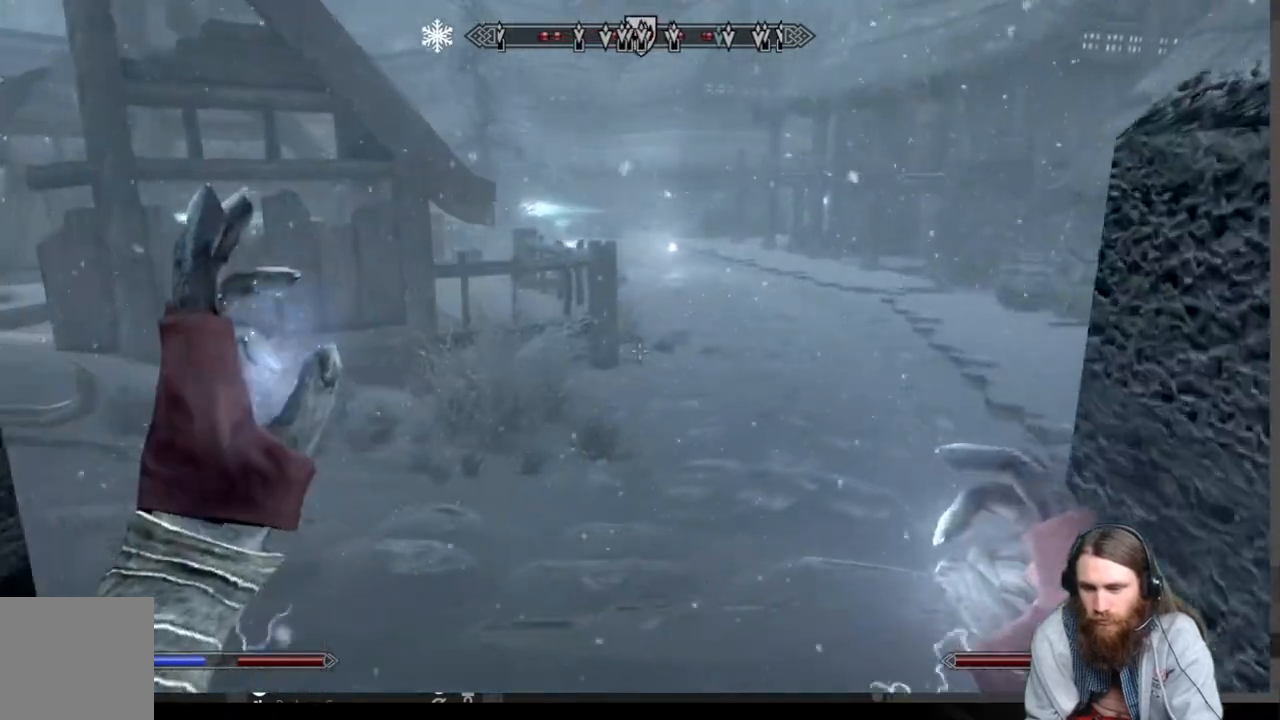
{"buttons": [], "left_stick": "up-right", "right_stick": "center", "events": []}
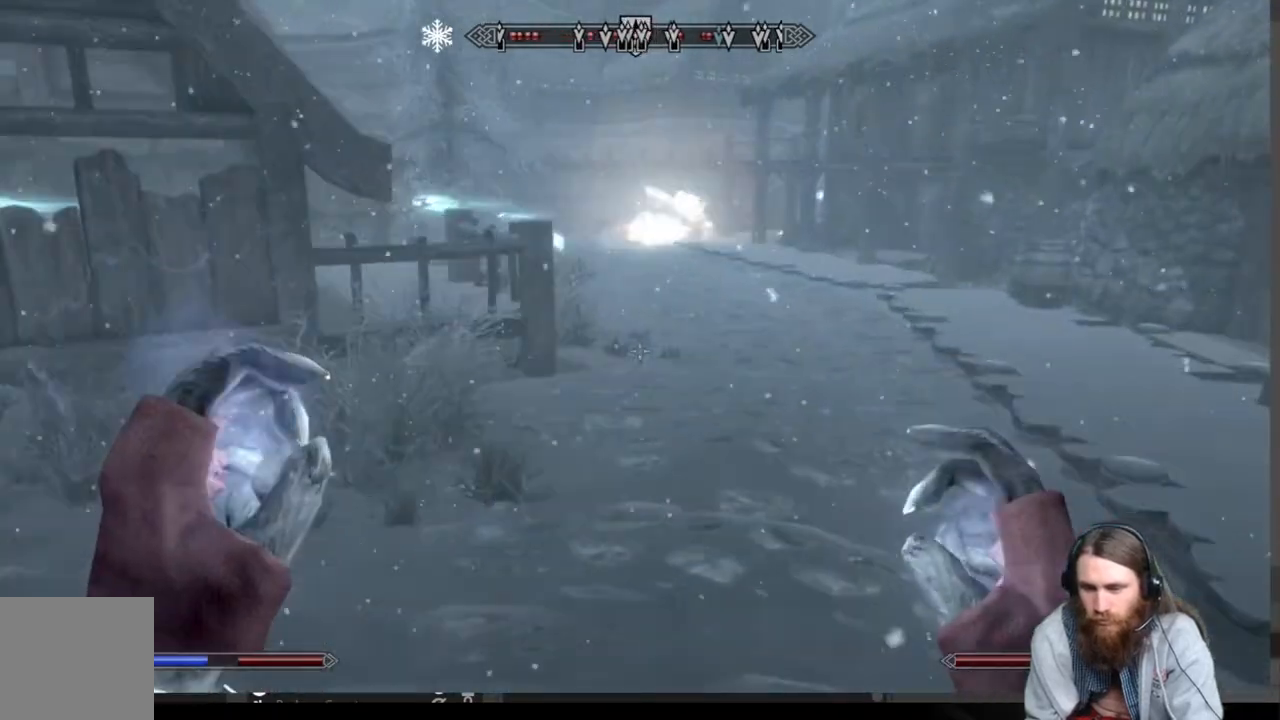
{"buttons": [], "left_stick": "up-right", "right_stick": "left", "events": [[183, "right_stick", "left"]]}
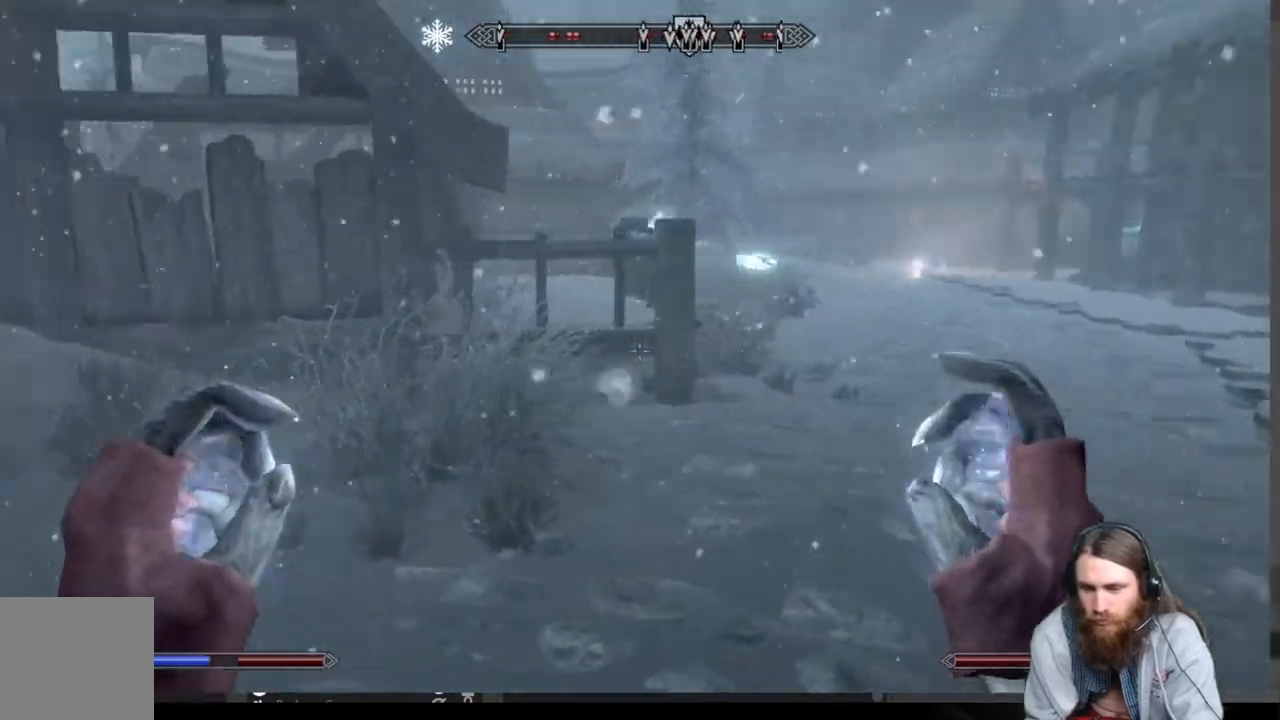
{"buttons": [], "left_stick": "up-right", "right_stick": "right", "events": [[83, "right_stick", "center"], [400, "right_stick", "right"]]}
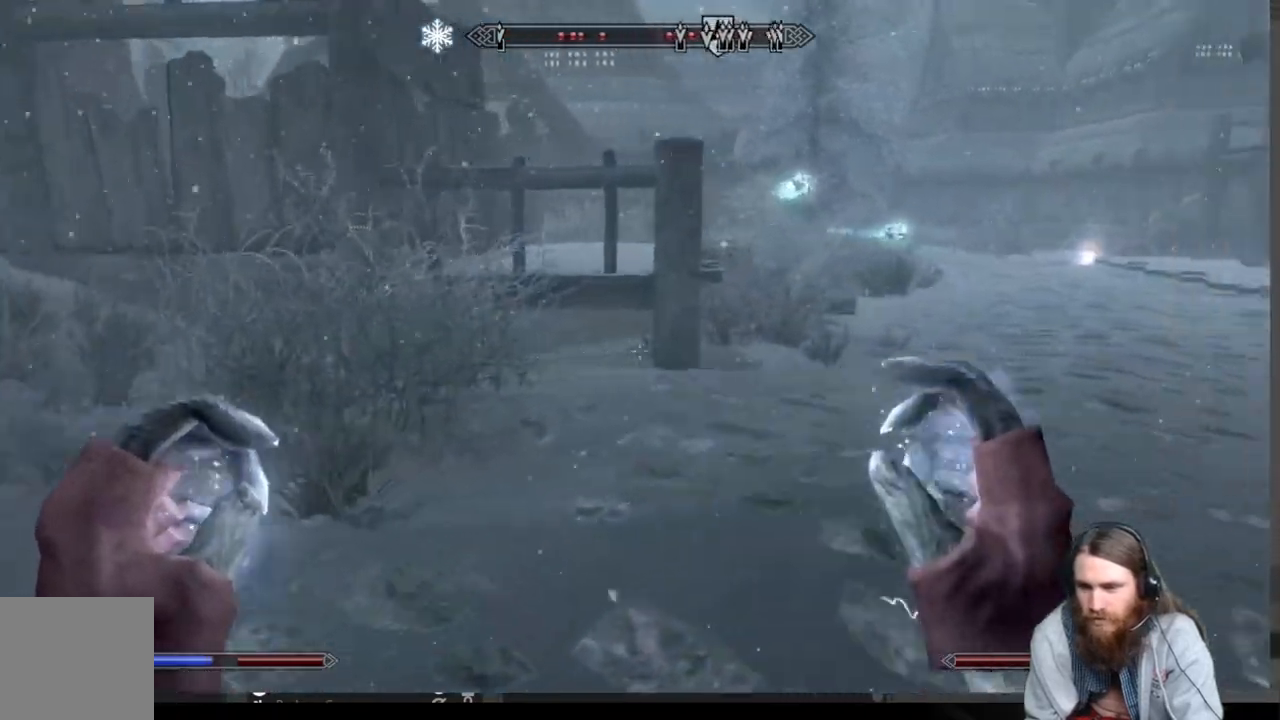
{"buttons": ["L2", "R2"], "left_stick": "up", "right_stick": "center", "events": [[17, "right_stick", "center"], [217, "L2", "down"], [217, "R2", "down"], [483, "left_stick", "up"]]}
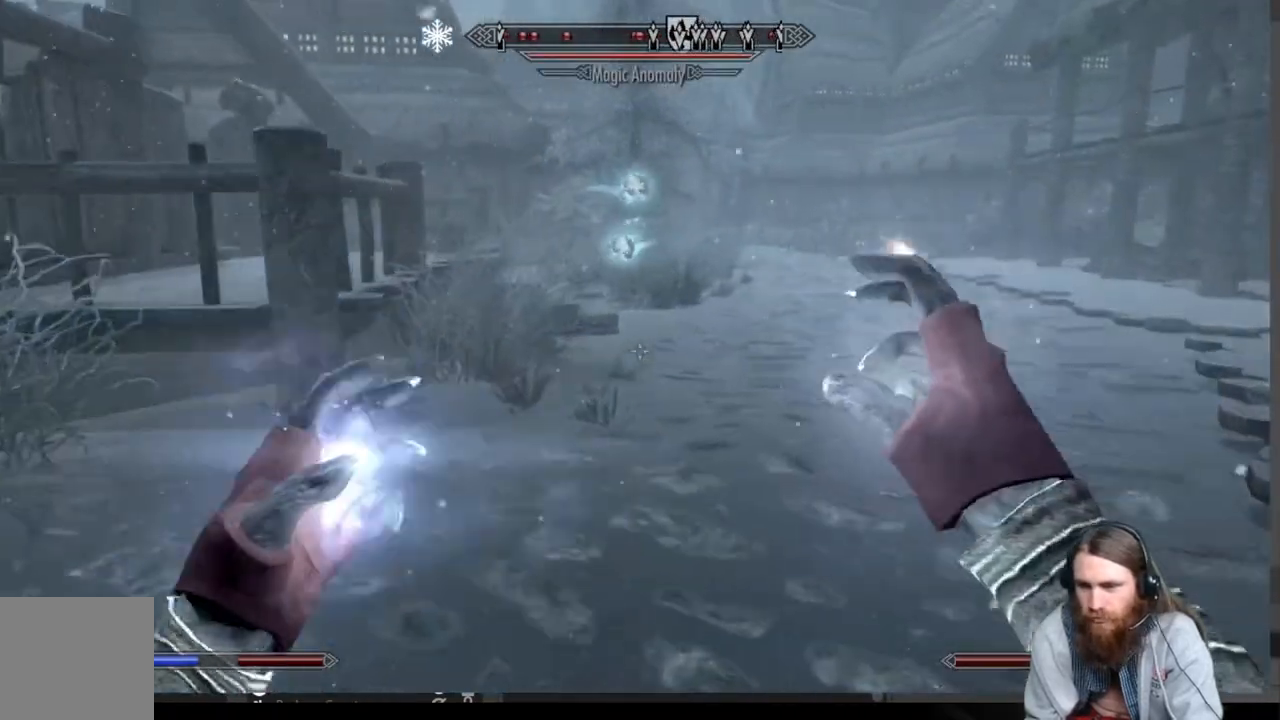
{"buttons": [], "left_stick": "center", "right_stick": "center", "events": [[333, "L2", "up"], [333, "R2", "up"], [367, "left_stick", "center"]]}
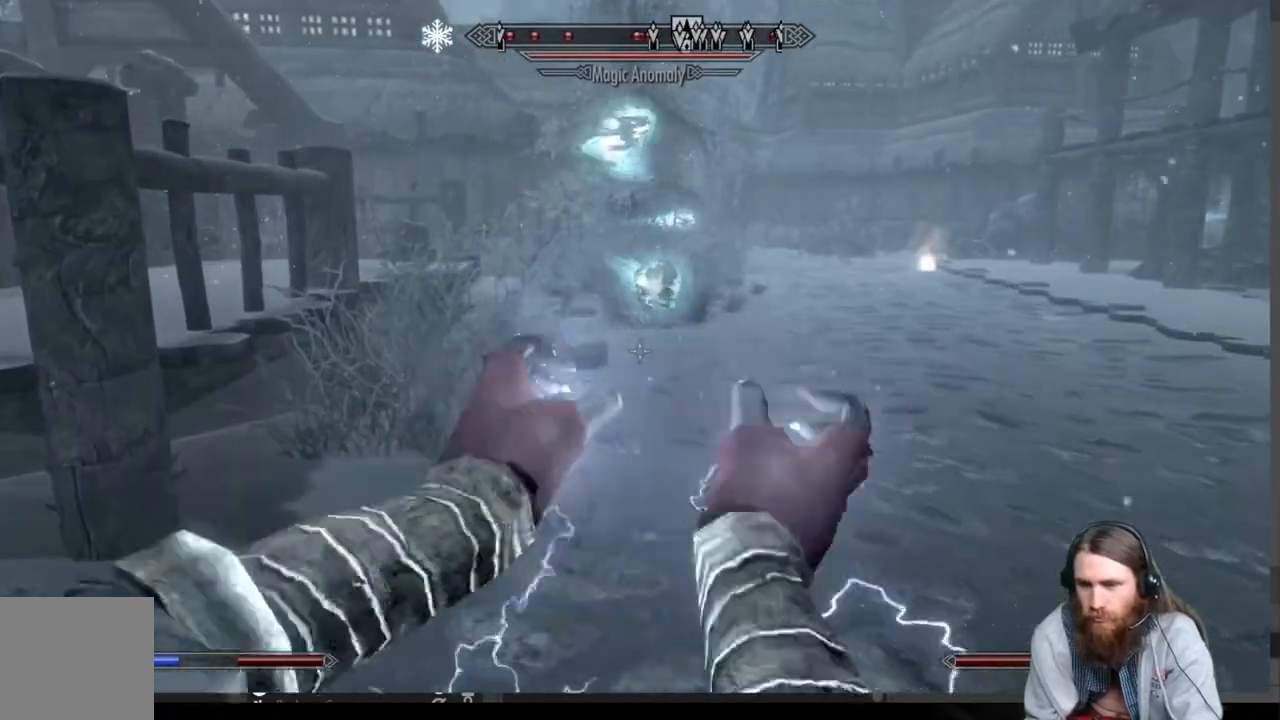
{"buttons": [], "left_stick": "down", "right_stick": "center", "events": [[133, "left_stick", "down"]]}
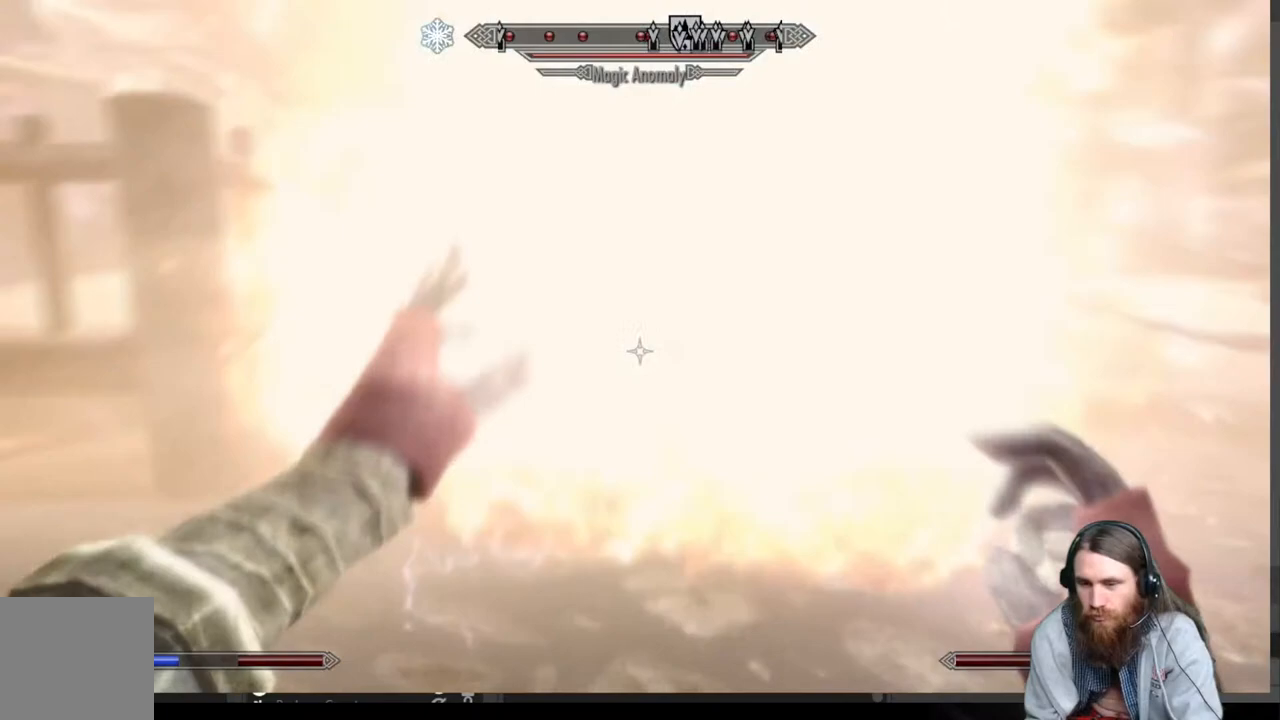
{"buttons": ["L2", "R2"], "left_stick": "down-left", "right_stick": "center", "events": [[183, "right_stick", "right"], [300, "right_stick", "center"], [383, "L2", "down"], [417, "R2", "down"], [467, "left_stick", "down-left"]]}
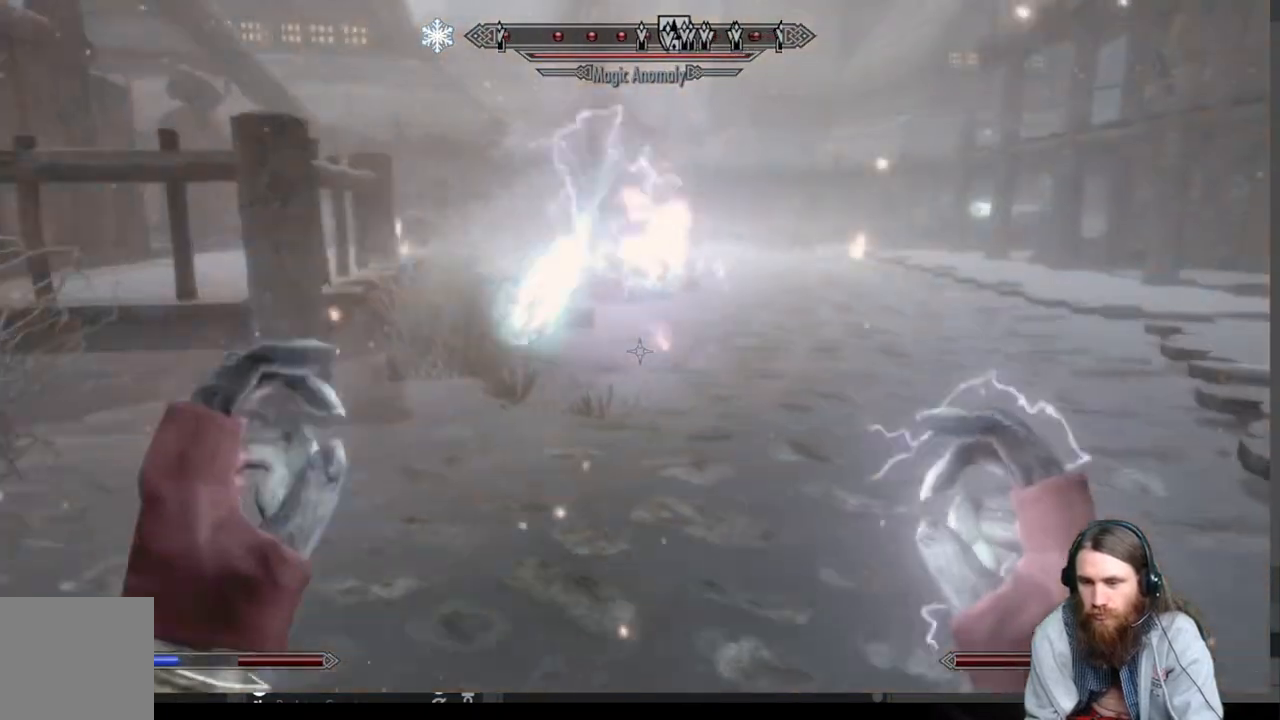
{"buttons": ["L2", "R2"], "left_stick": "down-left", "right_stick": "center", "events": [[150, "right_stick", "right"], [283, "right_stick", "center"]]}
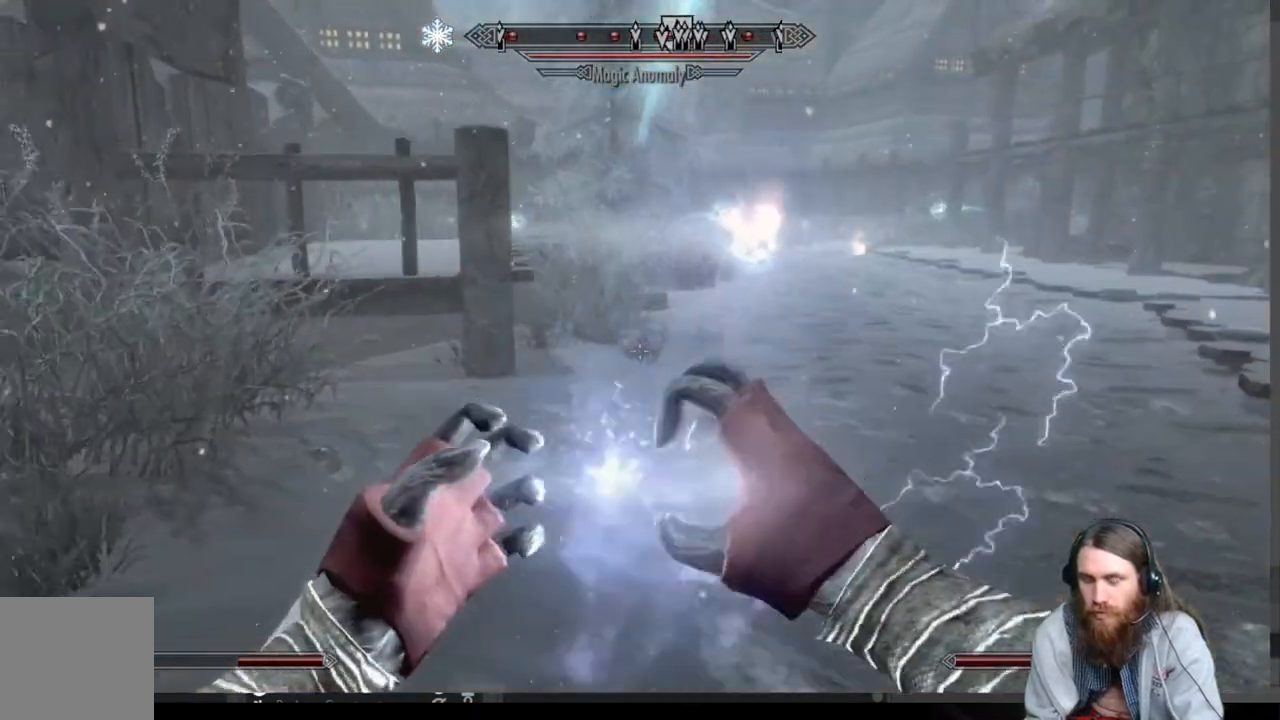
{"buttons": [], "left_stick": "down", "right_stick": "up-right", "events": [[50, "right_stick", "right"], [100, "left_stick", "down"], [133, "right_stick", "center"], [200, "R2", "up"], [233, "L2", "up"], [483, "right_stick", "up-right"]]}
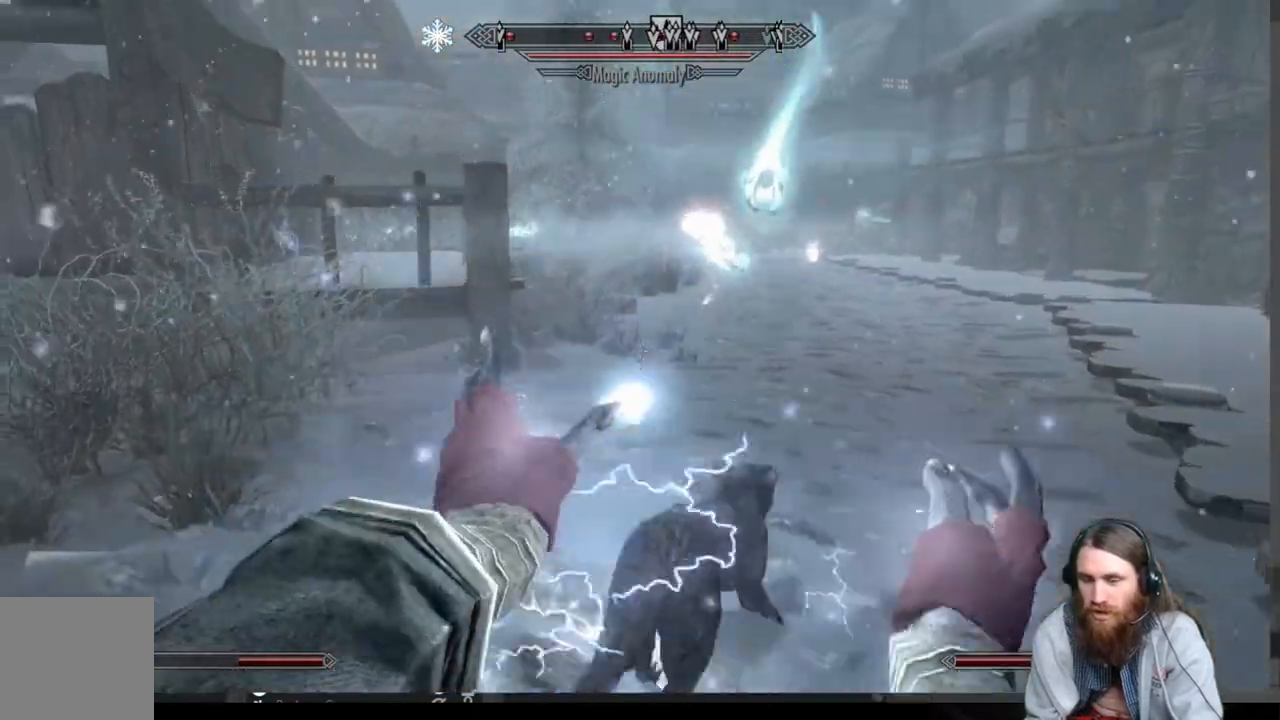
{"buttons": [], "left_stick": "down-left", "right_stick": "right", "events": [[67, "right_stick", "center"], [350, "left_stick", "down-left"], [483, "right_stick", "right"]]}
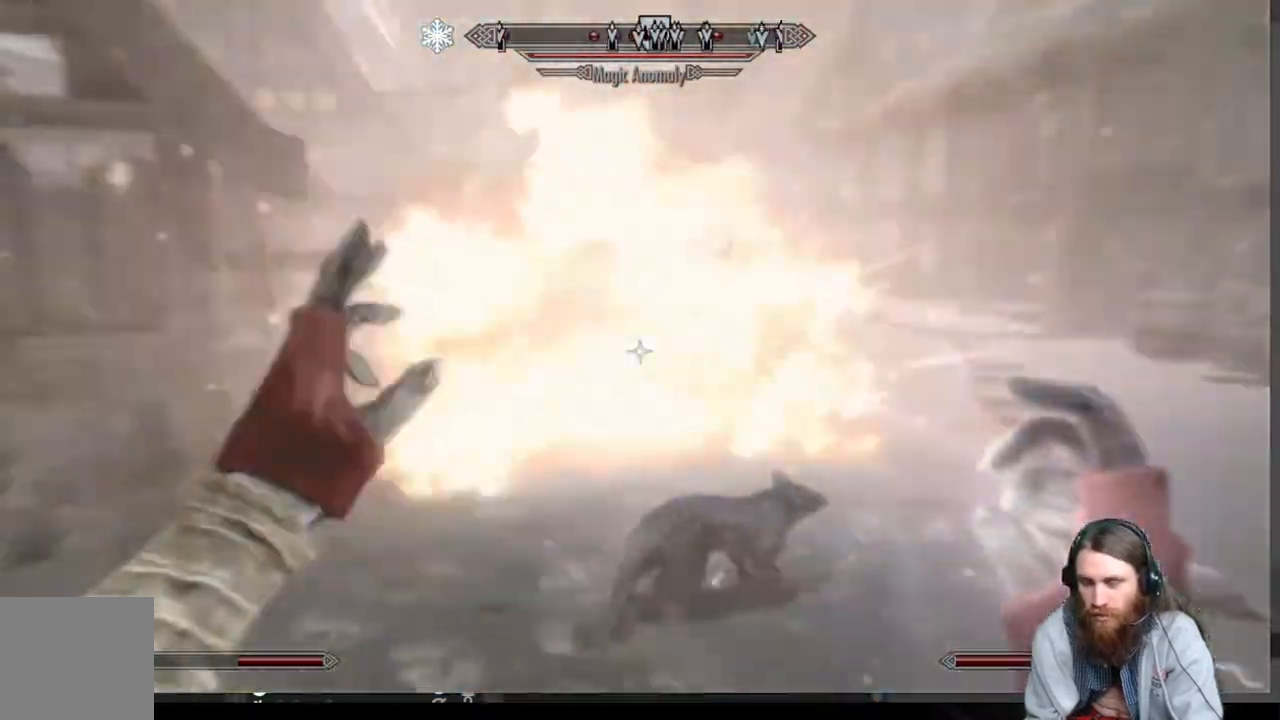
{"buttons": [], "left_stick": "left", "right_stick": "center", "events": [[50, "right_stick", "center"], [300, "right_stick", "down-right"], [350, "right_stick", "center"], [467, "left_stick", "left"]]}
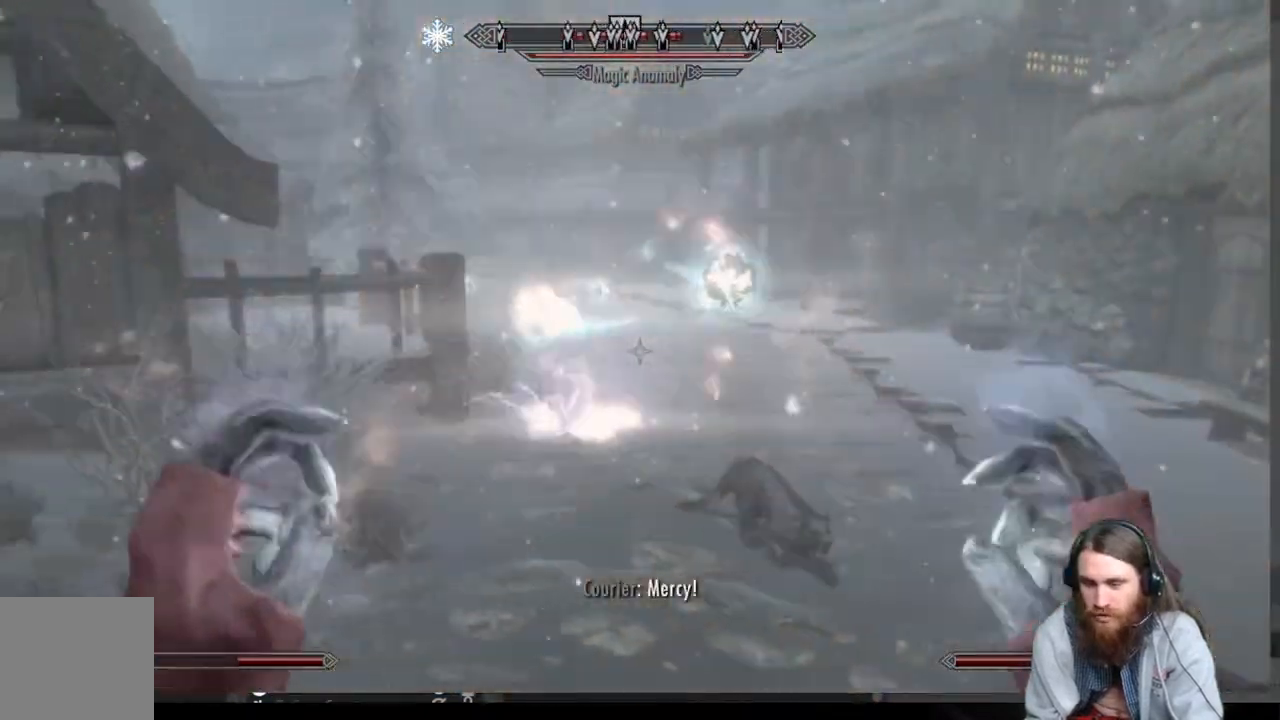
{"buttons": ["L2", "R2"], "left_stick": "up", "right_stick": "down", "events": [[117, "L2", "down"], [117, "R2", "down"], [117, "left_stick", "up"], [450, "right_stick", "down"]]}
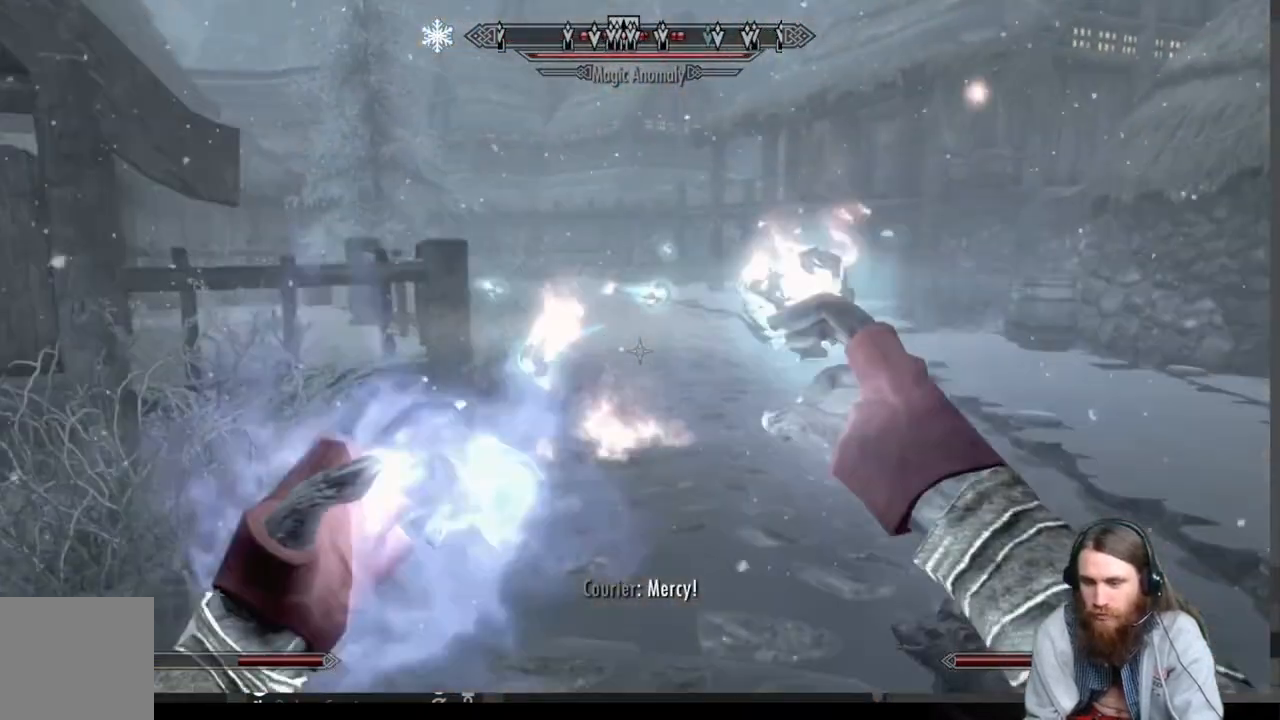
{"buttons": [], "left_stick": "down", "right_stick": "center", "events": [[67, "left_stick", "right"], [67, "right_stick", "center"], [133, "L2", "up"], [133, "R2", "up"], [133, "left_stick", "down"]]}
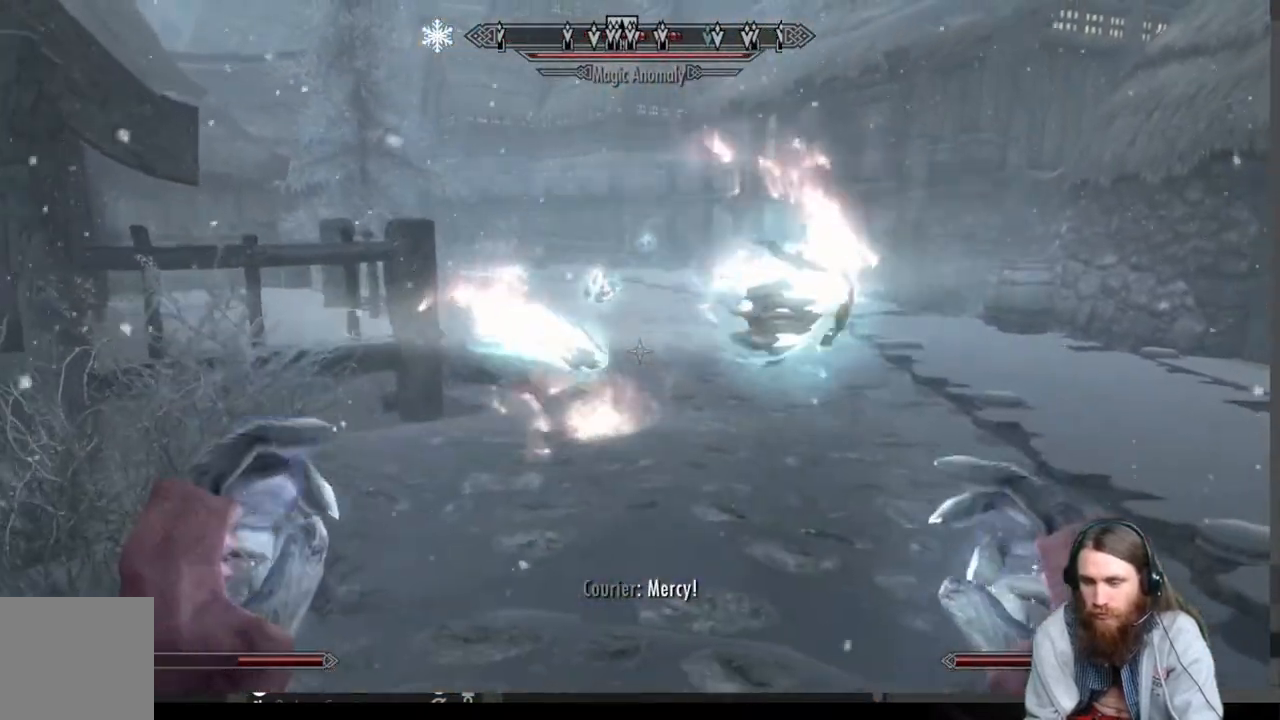
{"buttons": ["L2", "R2"], "left_stick": "down", "right_stick": "down", "events": [[200, "L2", "down"], [200, "R2", "down"], [467, "right_stick", "down"]]}
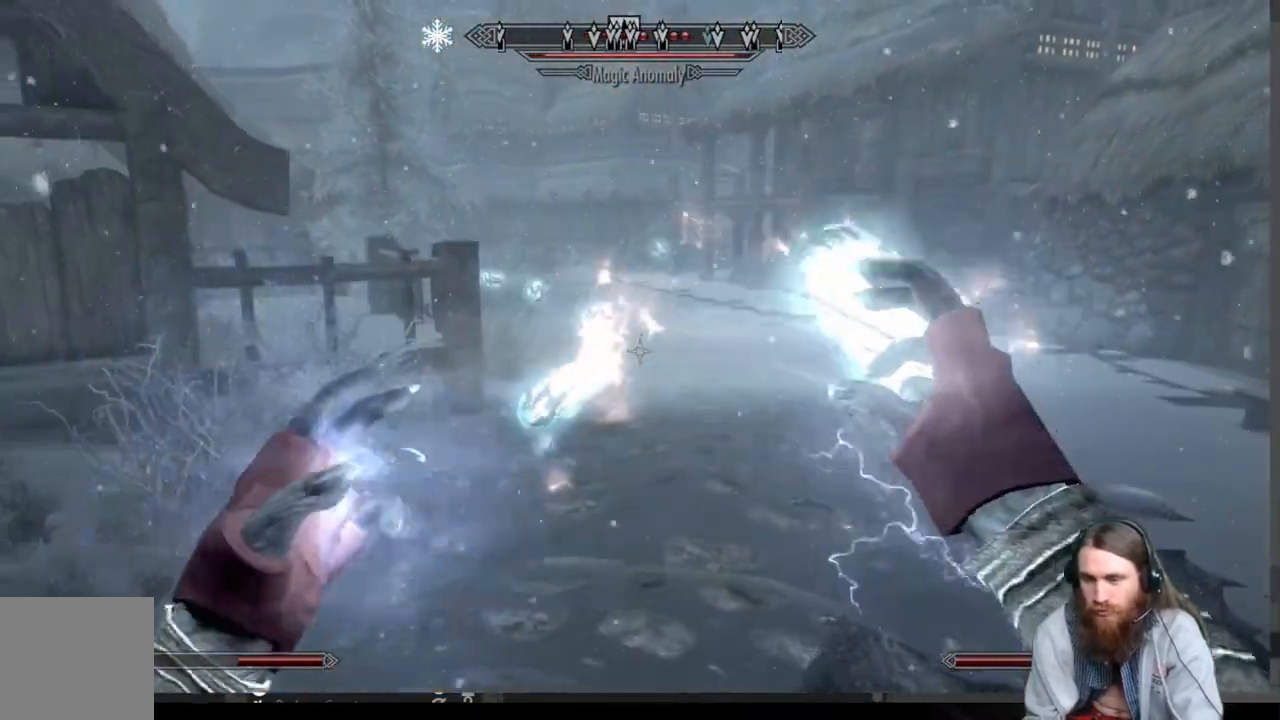
{"buttons": [], "left_stick": "down", "right_stick": "center", "events": [[333, "right_stick", "center"], [450, "L2", "up"], [450, "R2", "up"]]}
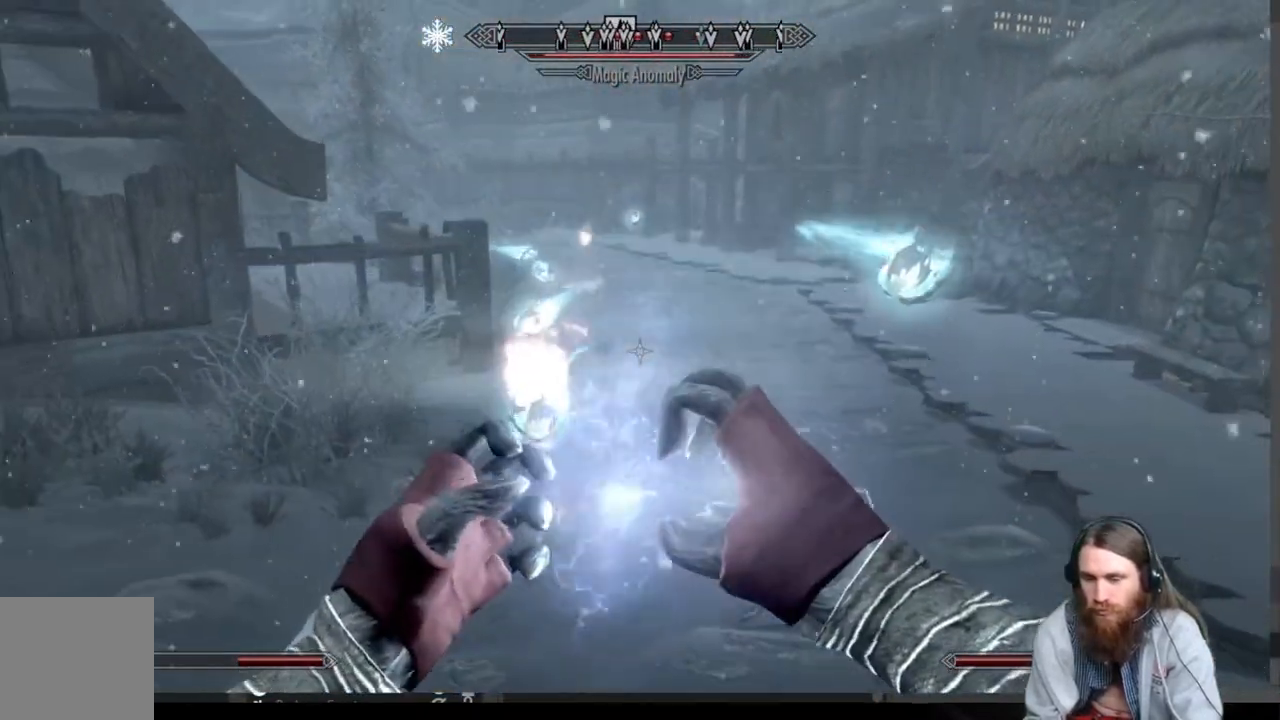
{"buttons": [], "left_stick": "center", "right_stick": "center", "events": [[200, "right_stick", "down"], [317, "right_stick", "center"], [500, "left_stick", "center"]]}
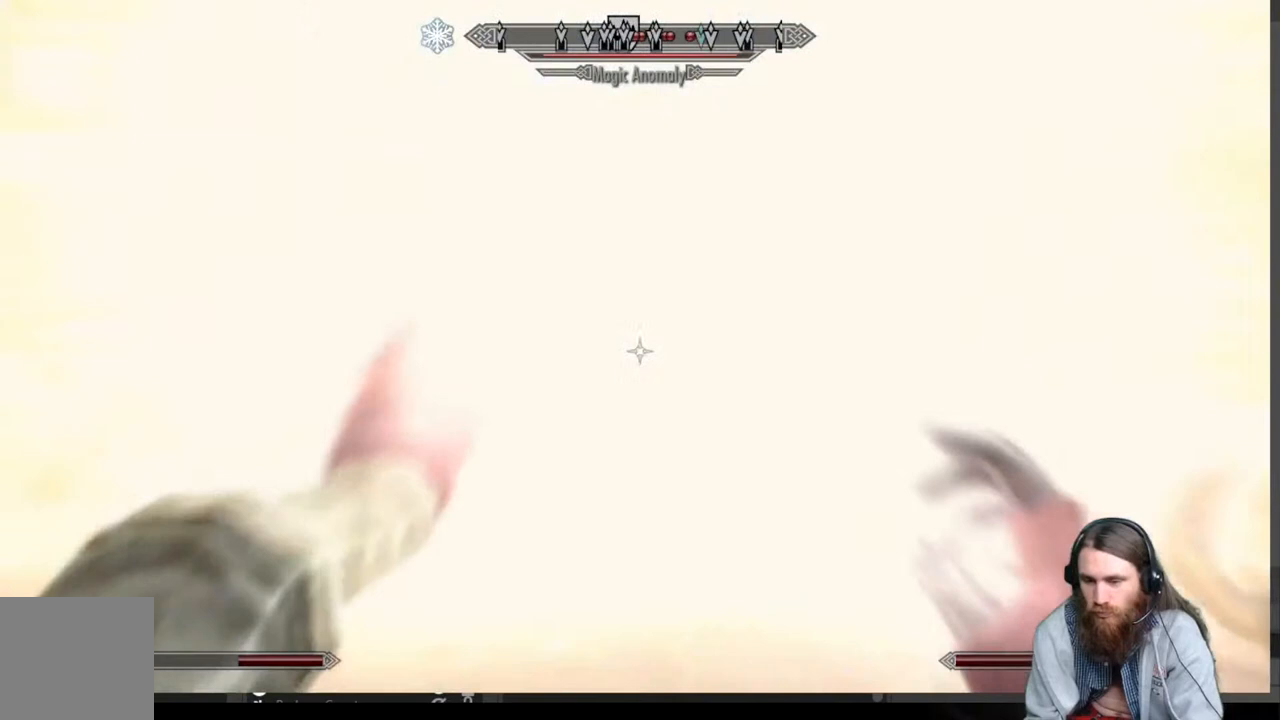
{"buttons": [], "left_stick": "center", "right_stick": "center", "events": [[67, "left_stick", "down-left"], [333, "right_stick", "down"], [350, "left_stick", "center"], [450, "right_stick", "center"]]}
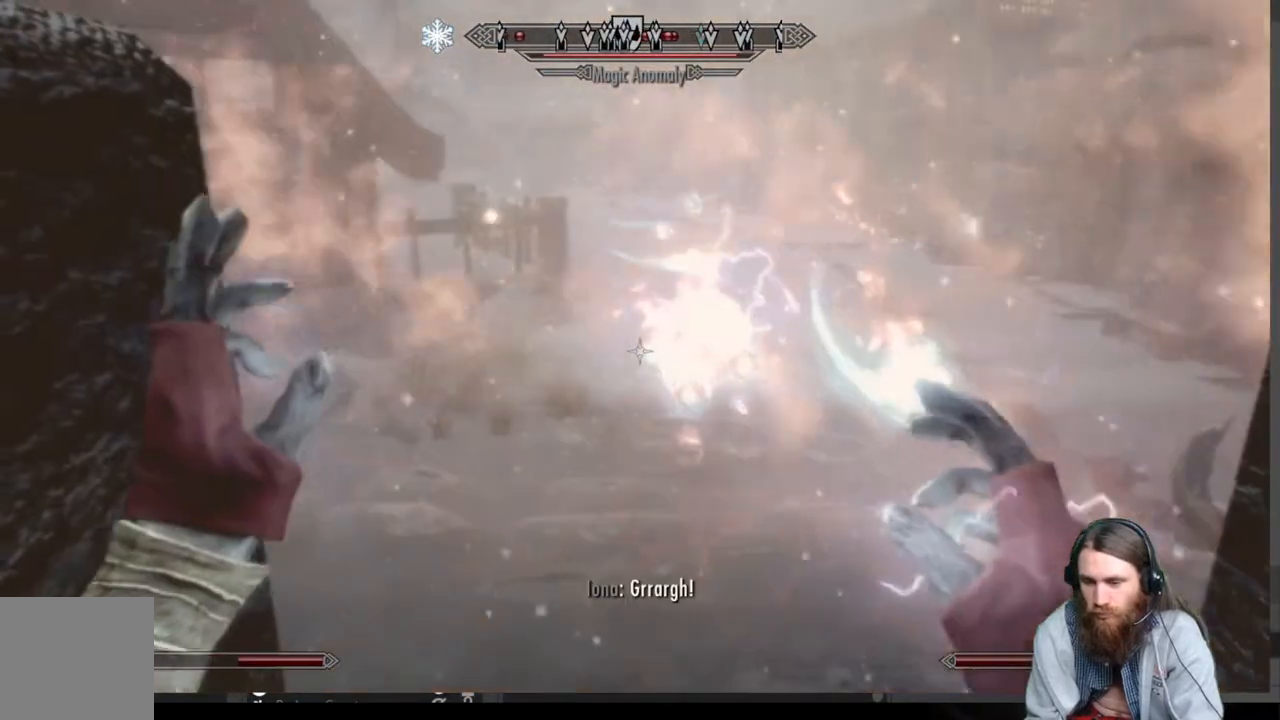
{"buttons": [], "left_stick": "up", "right_stick": "center", "events": [[50, "left_stick", "up"], [233, "A", "down"], [400, "A", "up"]]}